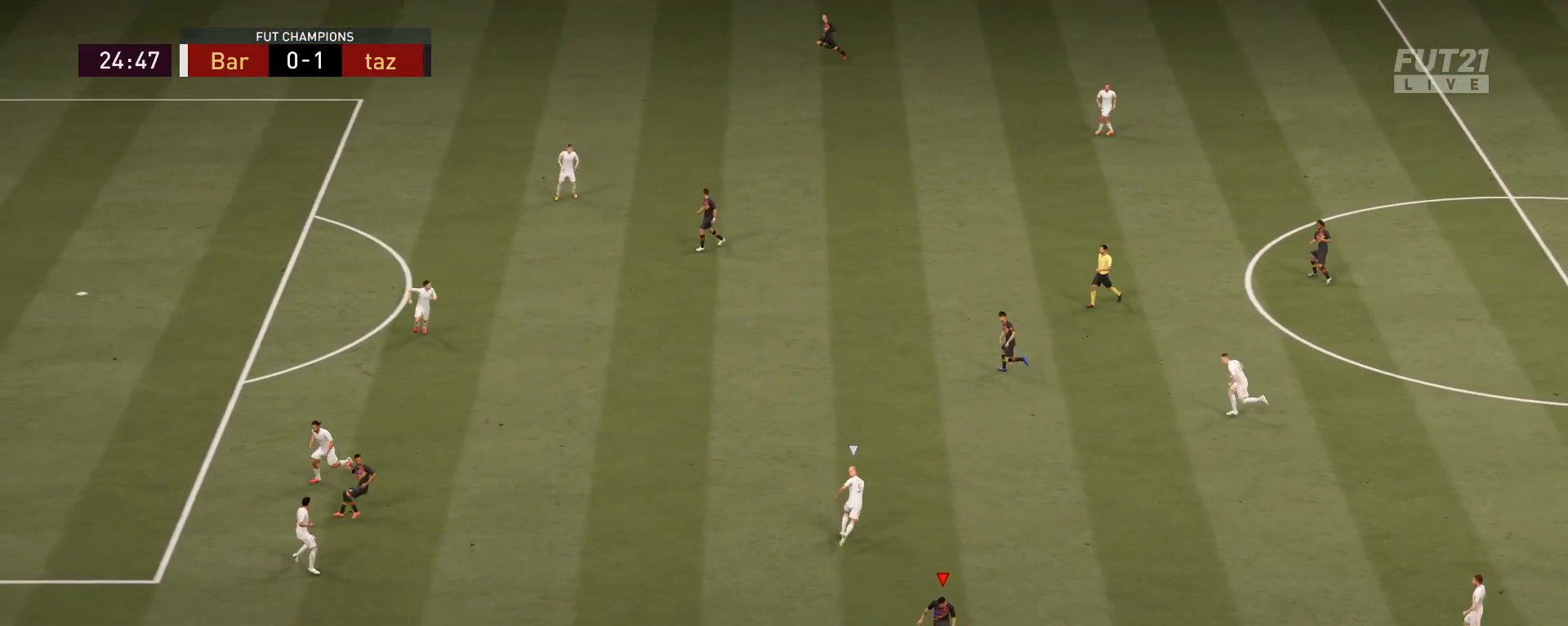
Gameplay with a controller (PlayStation layout); each line is a JSON object with the inputs held at the frame after it. "events" lists button and stick changes between this image and that frame as [ms after this image, input, new state], when the widget could be followed in between.
{"buttons": [], "left_stick": "left", "right_stick": "center", "events": []}
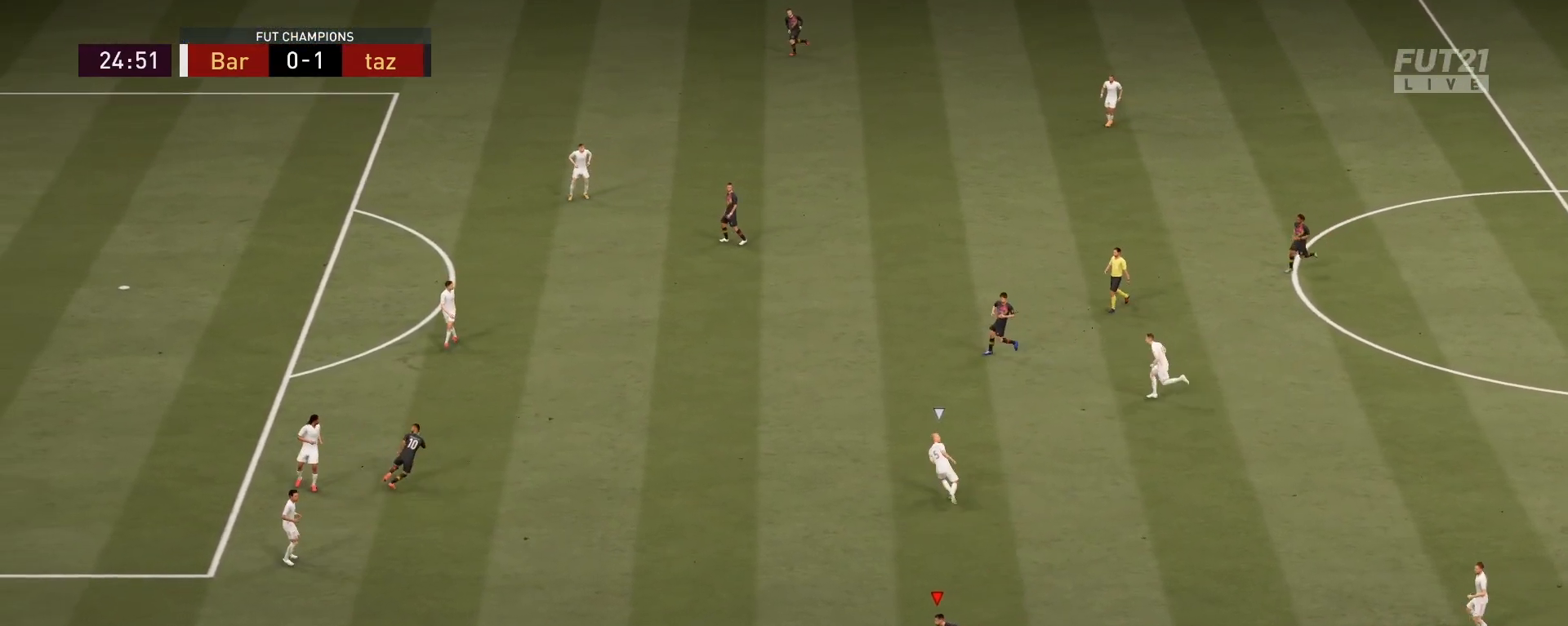
{"buttons": [], "left_stick": "center", "right_stick": "center", "events": [[17, "left_stick", "up-left"], [34, "CROSS", "down"], [34, "L1", "down"], [167, "CROSS", "up"], [284, "L1", "up"], [317, "left_stick", "center"]]}
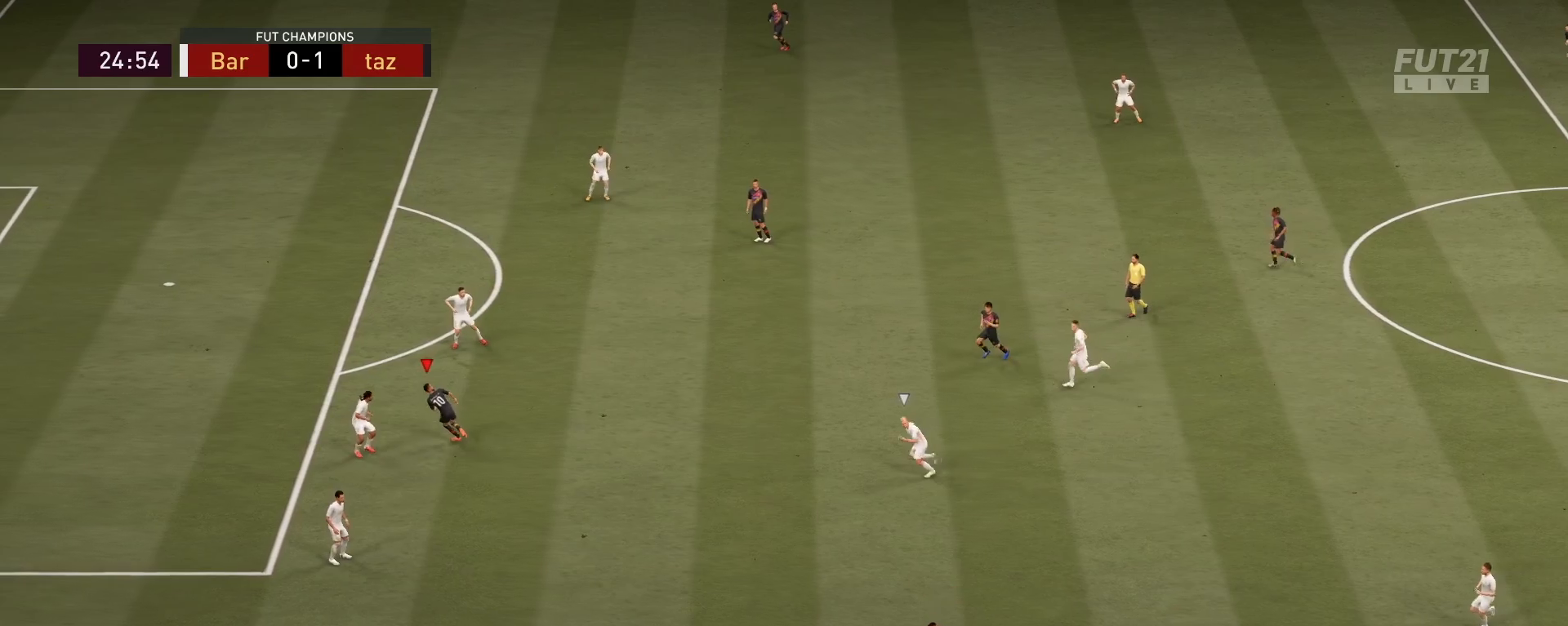
{"buttons": [], "left_stick": "up-right", "right_stick": "center", "events": [[133, "left_stick", "up-right"], [133, "right_stick", "up-left"], [250, "right_stick", "center"]]}
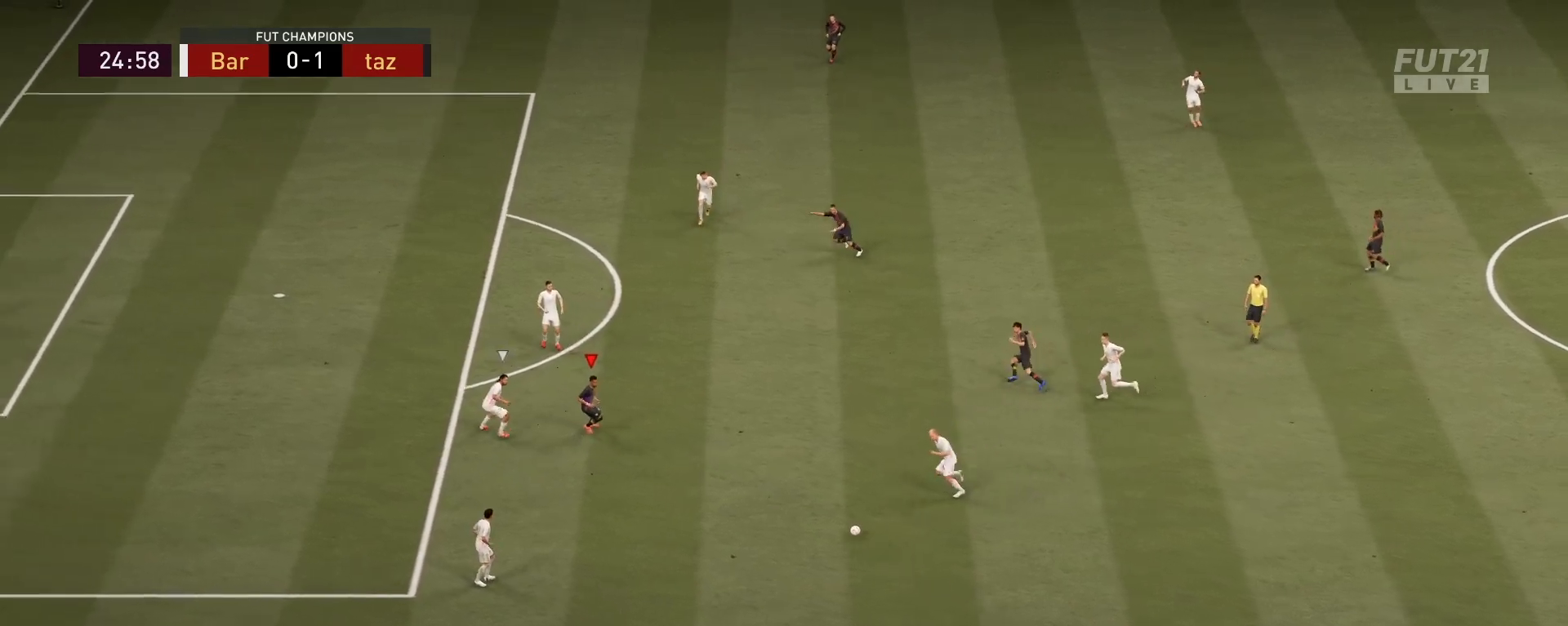
{"buttons": [], "left_stick": "up", "right_stick": "center", "events": [[334, "TRIANGLE", "down"], [401, "left_stick", "up"], [434, "TRIANGLE", "up"]]}
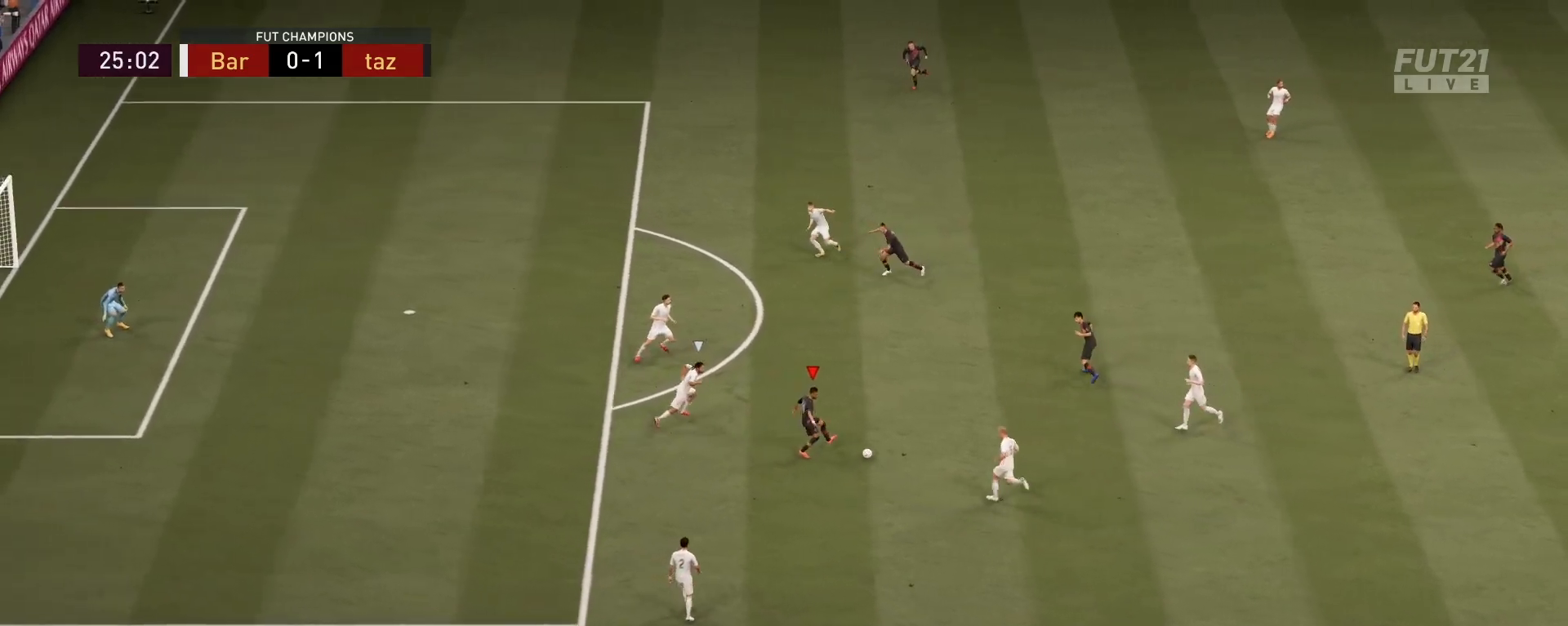
{"buttons": [], "left_stick": "up", "right_stick": "center", "events": [[283, "L1", "down"], [417, "L1", "up"]]}
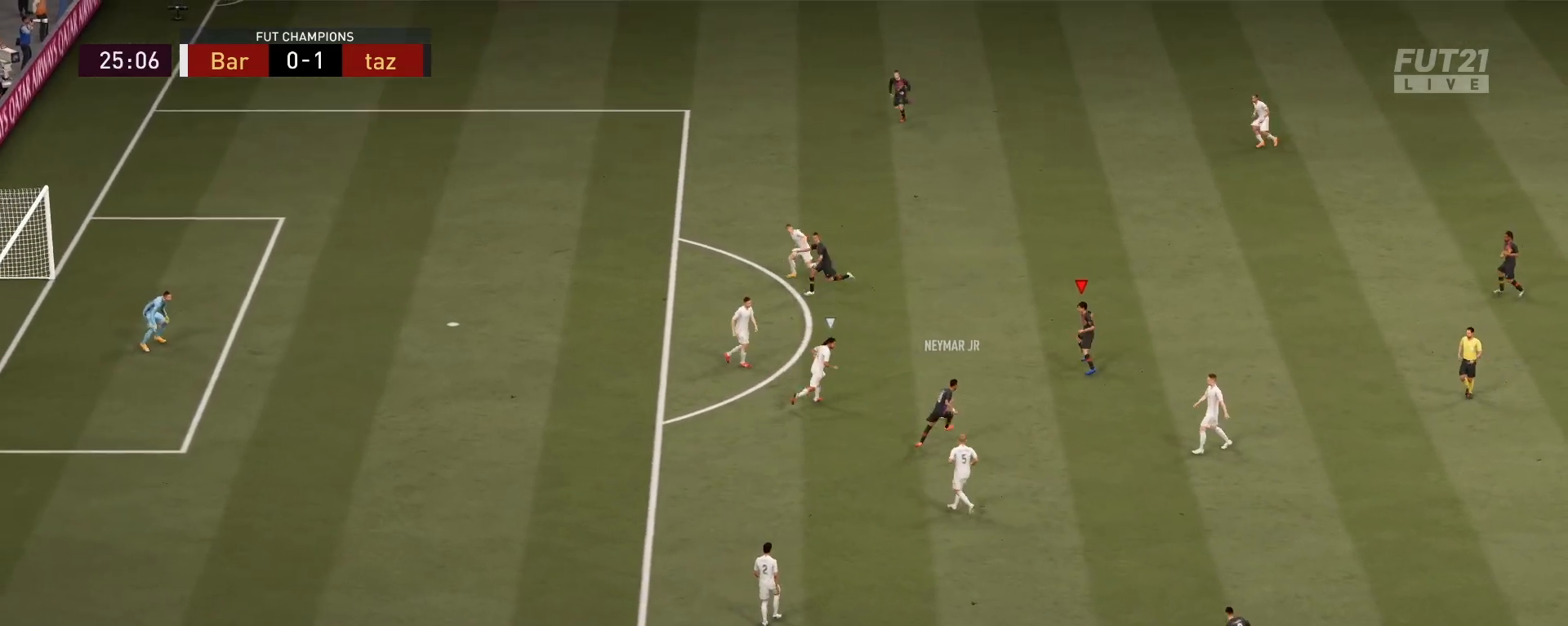
{"buttons": [], "left_stick": "up-left", "right_stick": "center", "events": [[100, "left_stick", "up-left"], [217, "TRIANGLE", "down"], [384, "TRIANGLE", "up"]]}
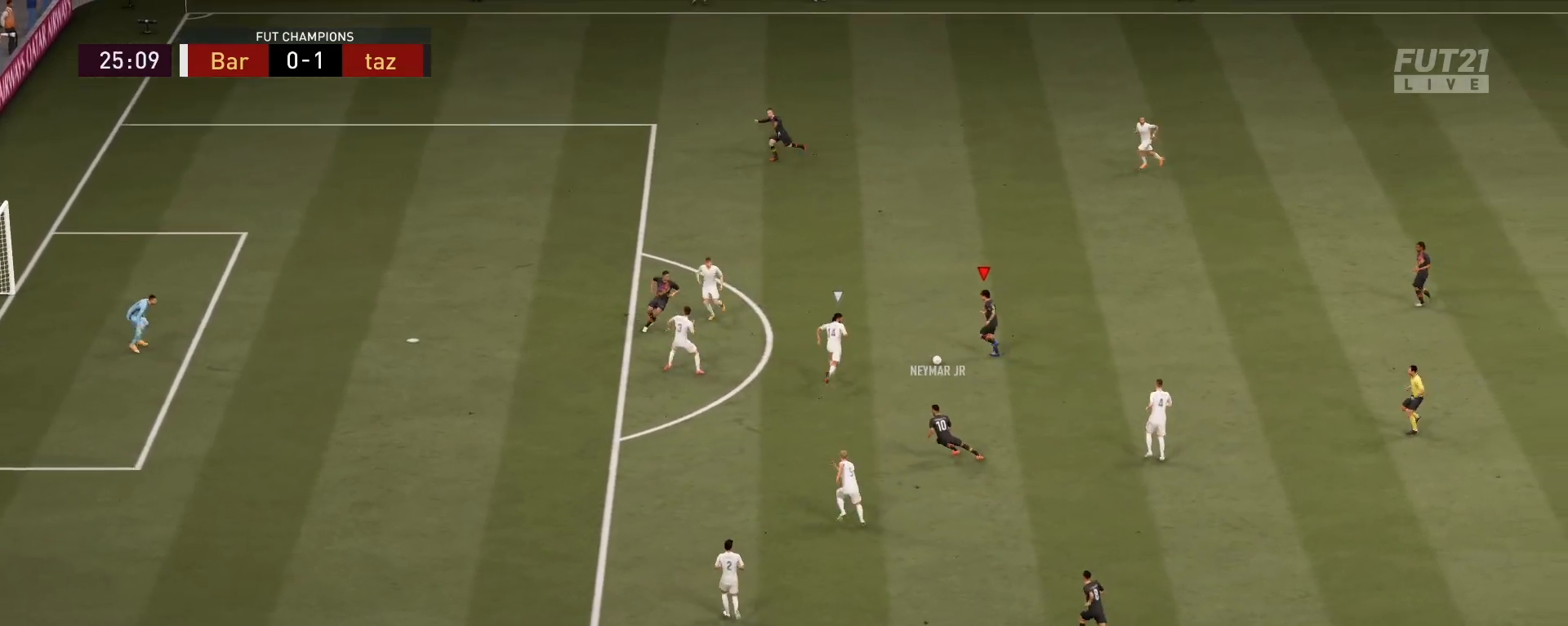
{"buttons": [], "left_stick": "down-left", "right_stick": "center", "events": [[317, "left_stick", "center"], [500, "left_stick", "down-left"]]}
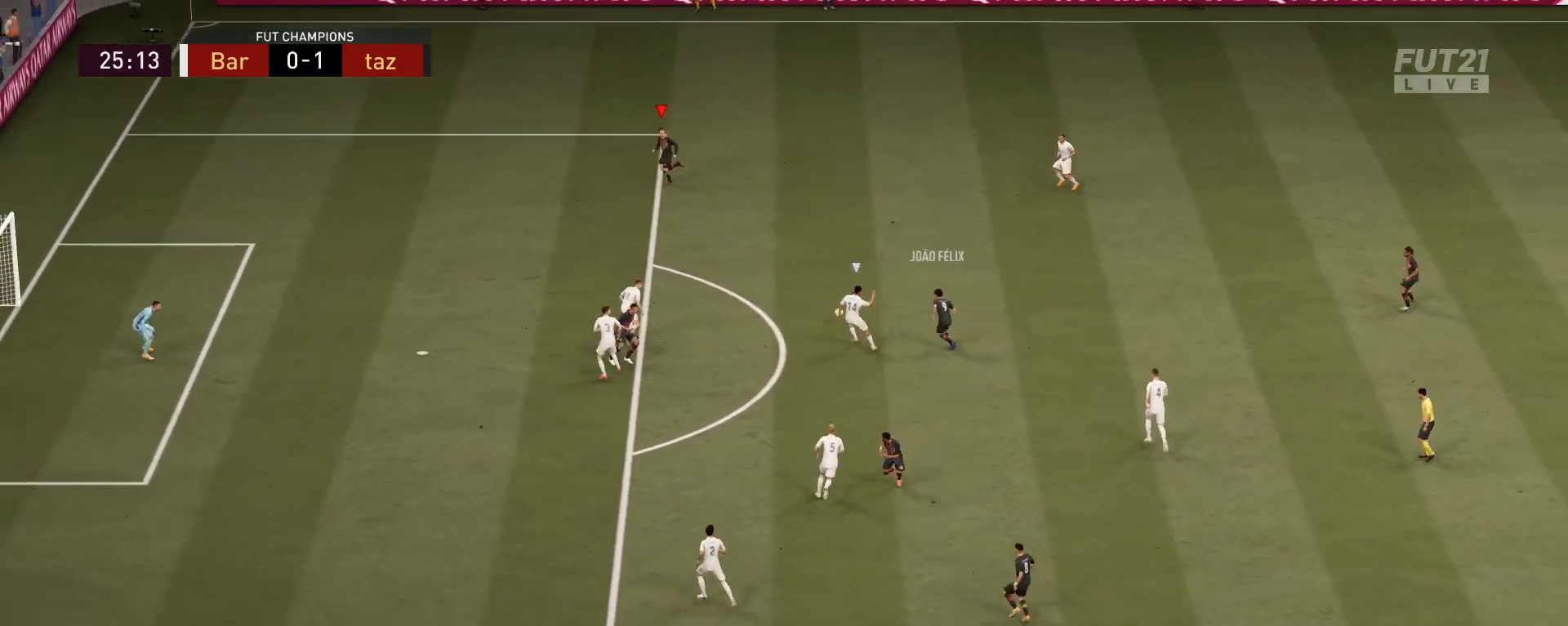
{"buttons": [], "left_stick": "down-left", "right_stick": "center", "events": []}
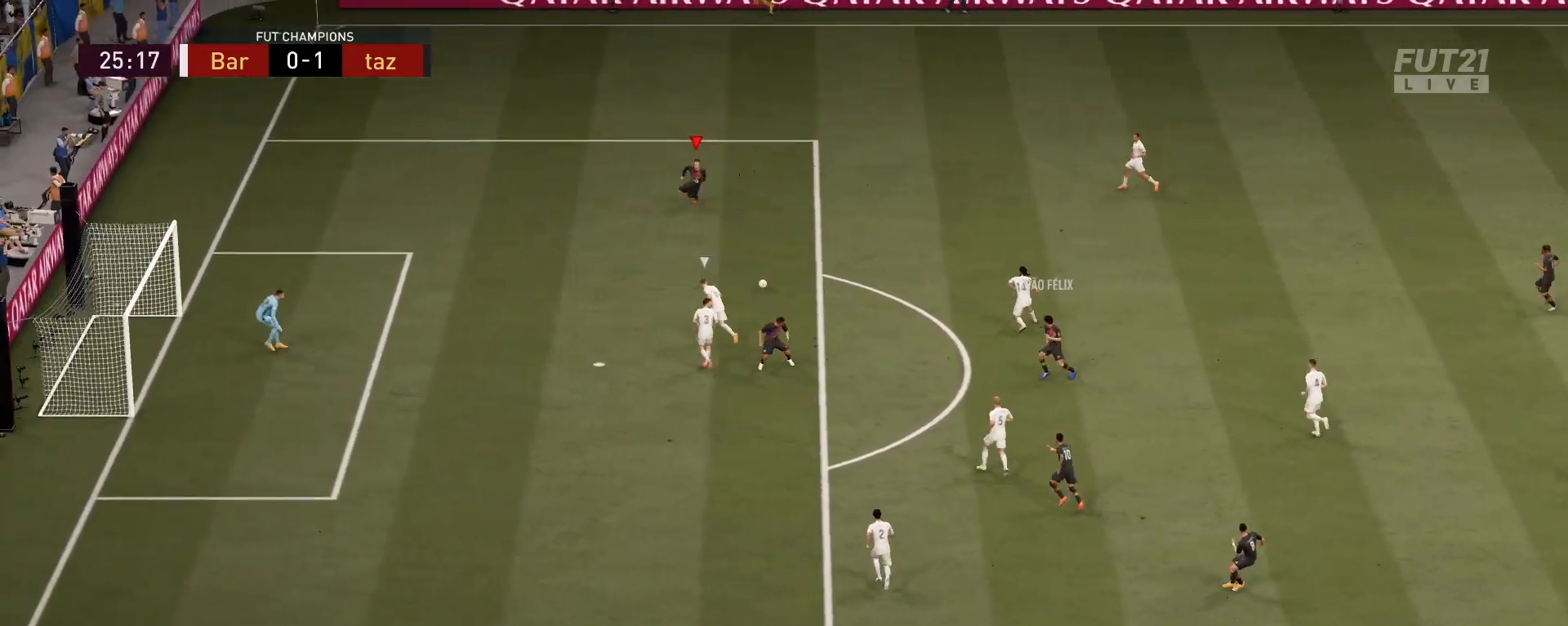
{"buttons": [], "left_stick": "down-left", "right_stick": "center", "events": [[300, "CIRCLE", "down"], [484, "CIRCLE", "up"]]}
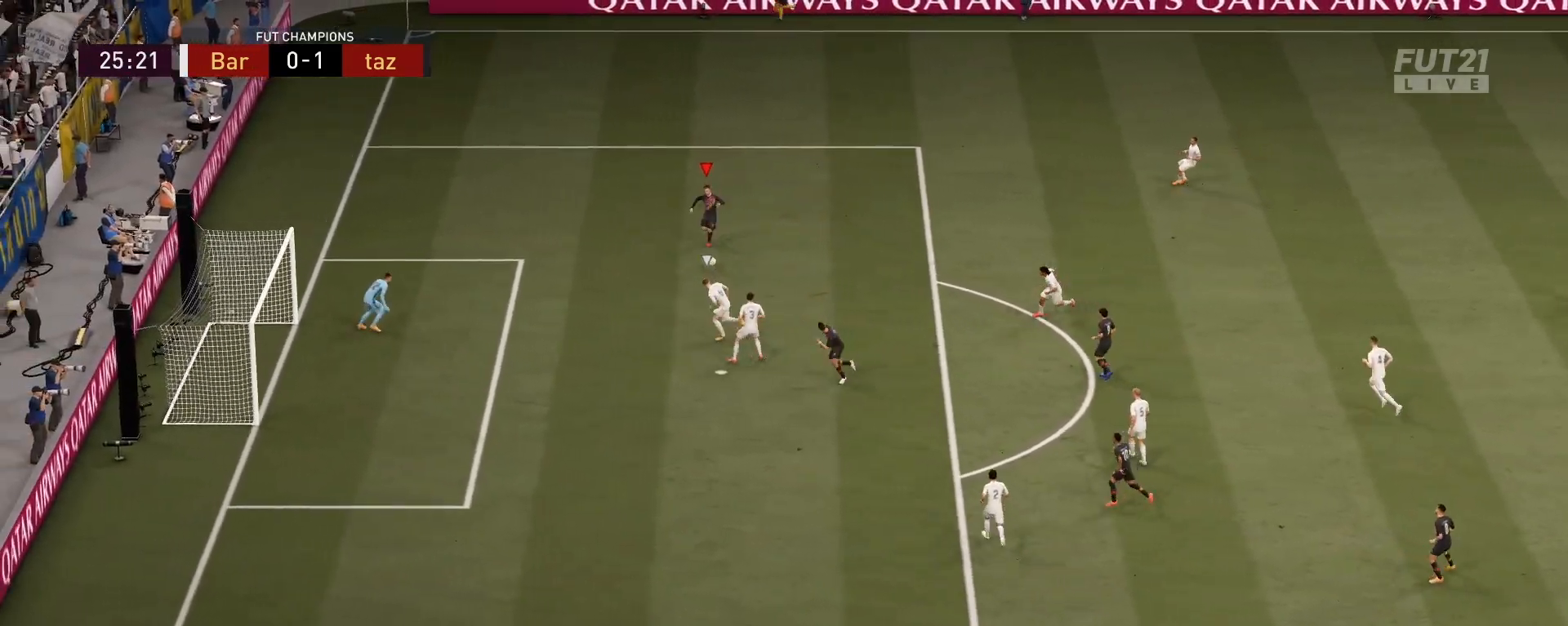
{"buttons": [], "left_stick": "down-left", "right_stick": "center", "events": []}
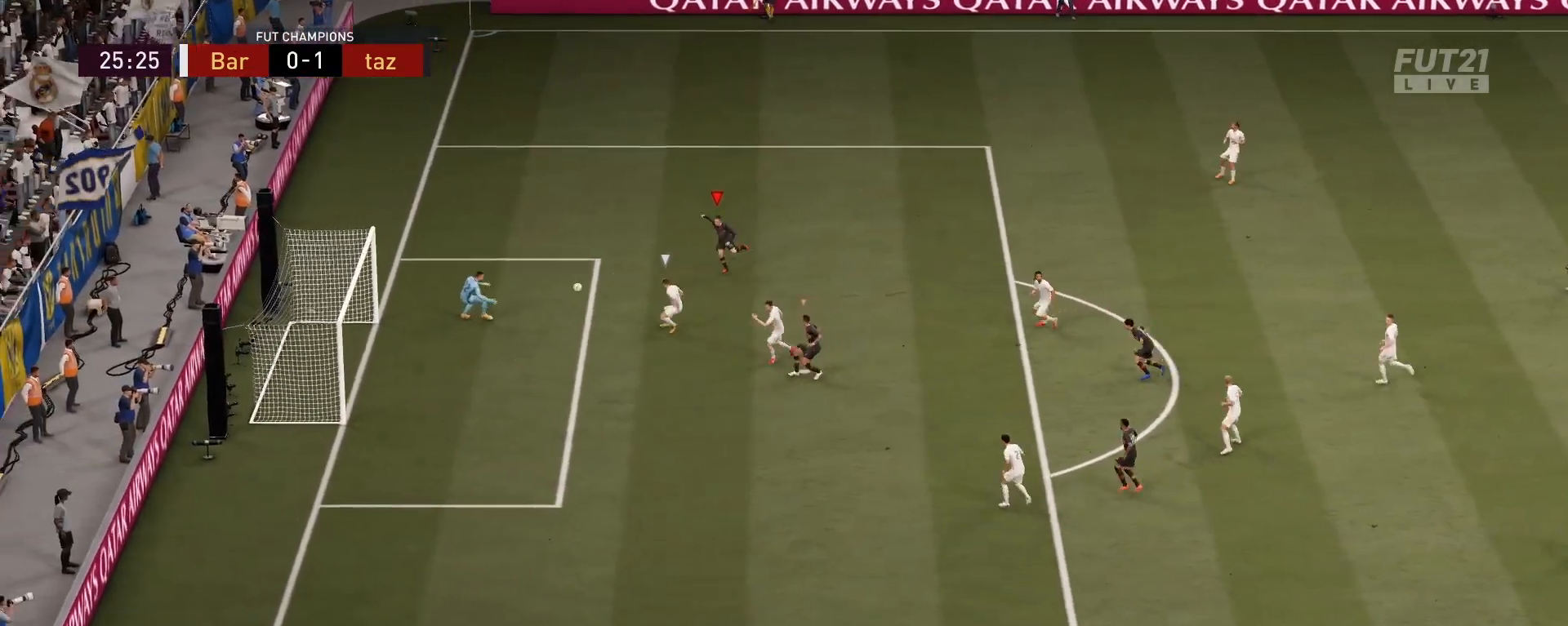
{"buttons": [], "left_stick": "up-left", "right_stick": "center", "events": [[150, "left_stick", "left"], [283, "left_stick", "up-left"]]}
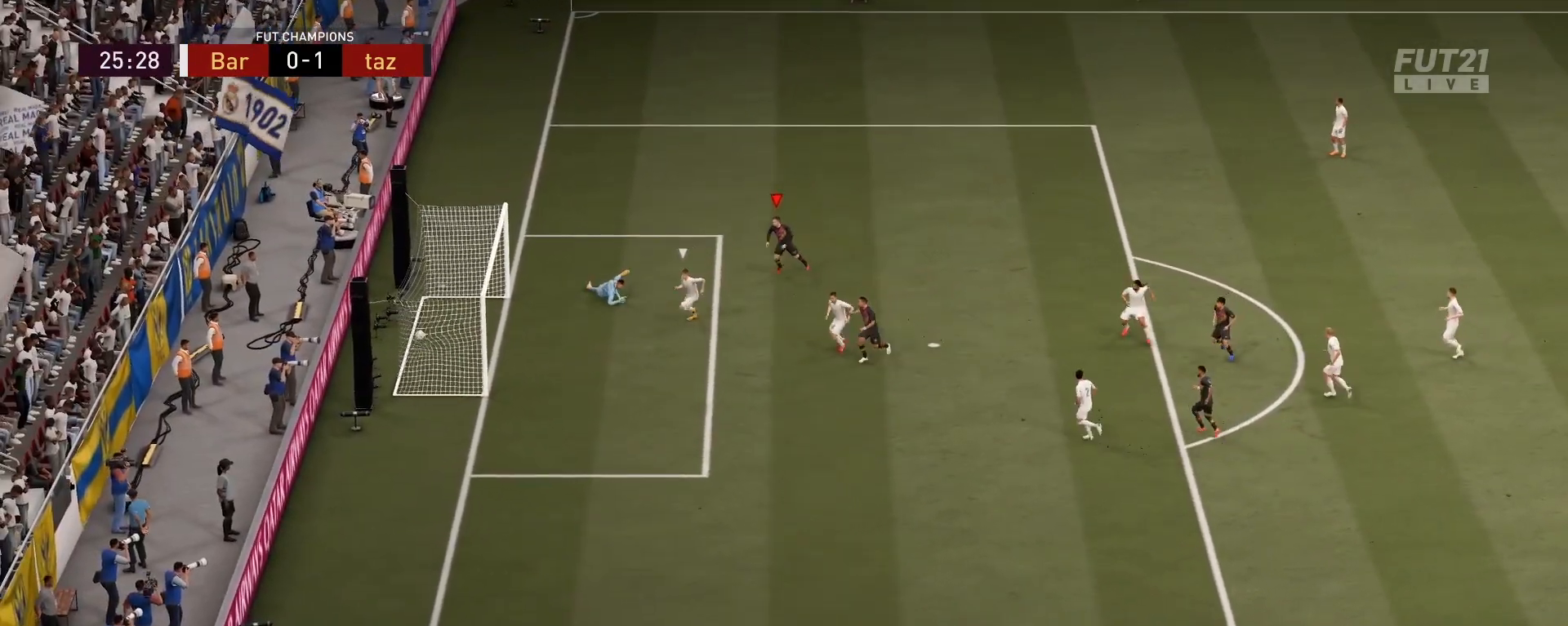
{"buttons": ["L1"], "left_stick": "up-left", "right_stick": "center", "events": [[367, "L1", "down"], [367, "R1", "down"], [501, "R1", "up"]]}
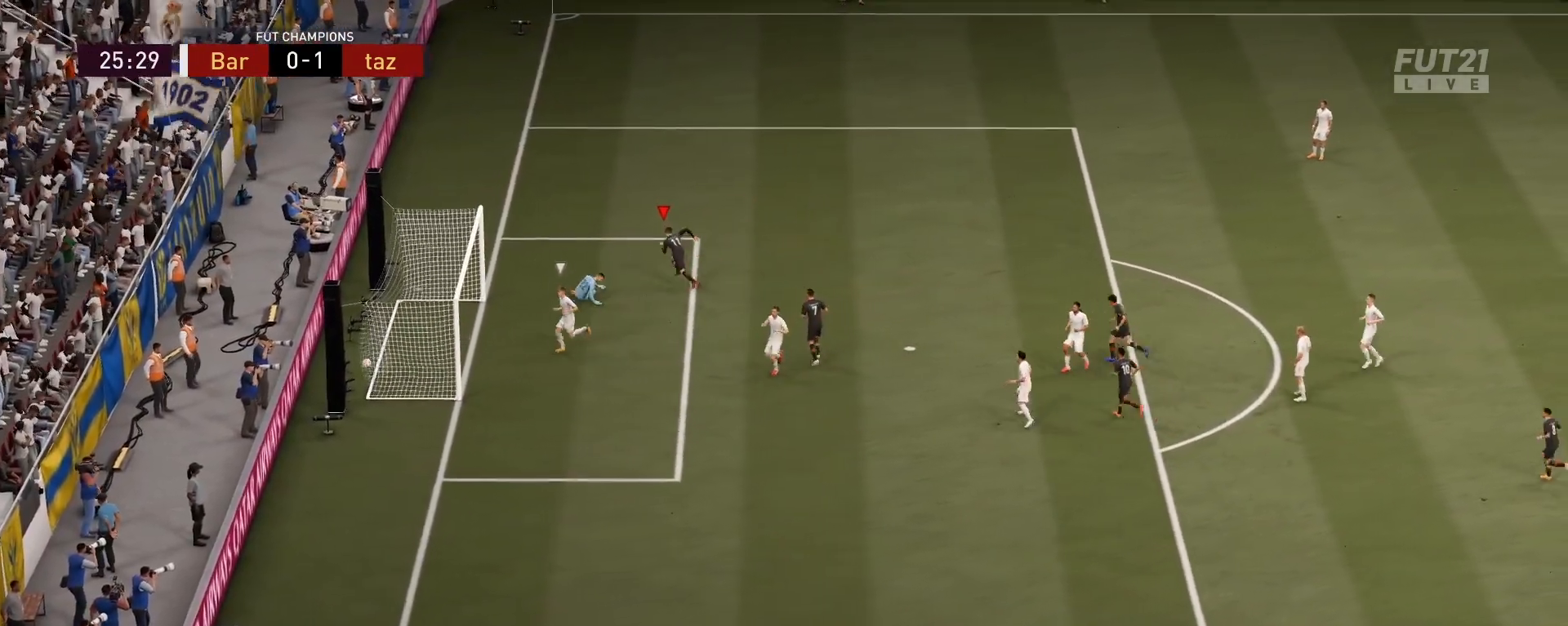
{"buttons": [], "left_stick": "center", "right_stick": "center", "events": [[50, "L1", "up"], [116, "R1", "down"], [150, "L1", "down"], [233, "R1", "up"], [300, "L1", "up"], [300, "R1", "down"], [350, "L1", "down"], [433, "R1", "up"], [484, "L1", "up"], [484, "left_stick", "center"]]}
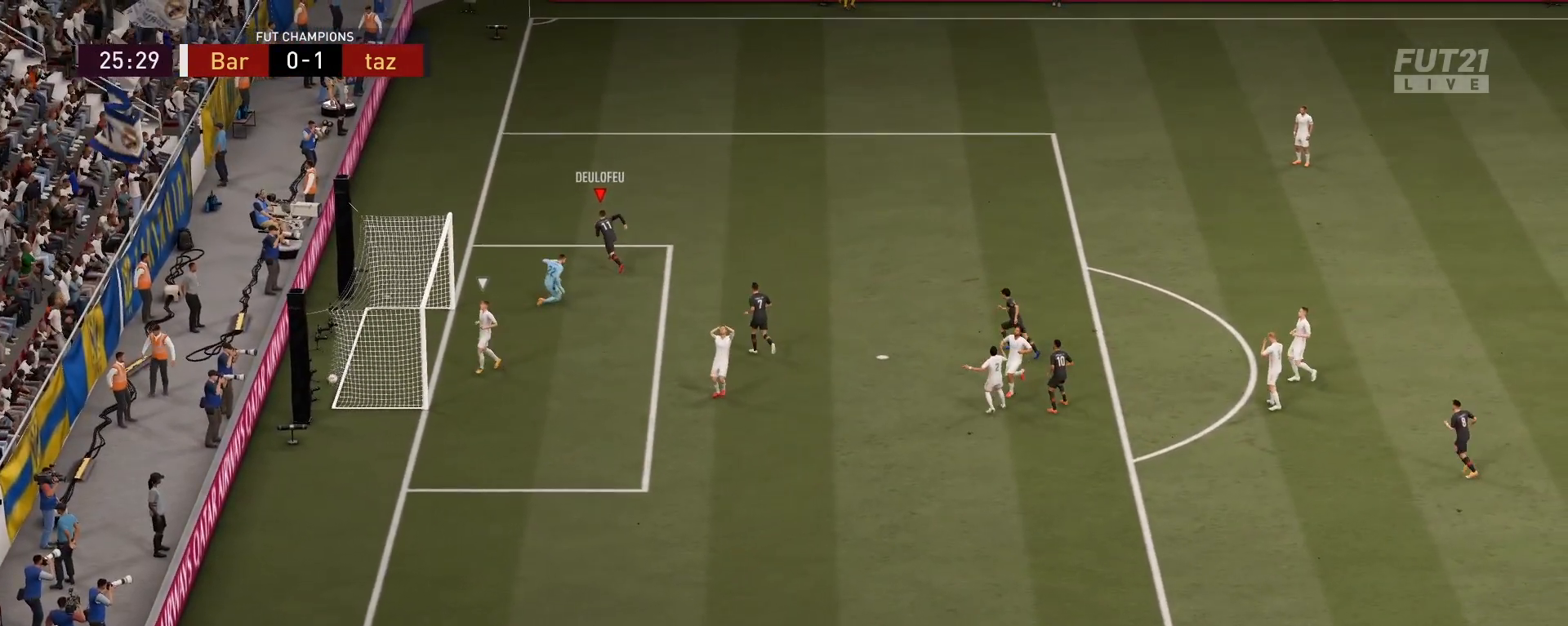
{"buttons": [], "left_stick": "center", "right_stick": "center", "events": [[50, "R1", "down"], [184, "R1", "up"]]}
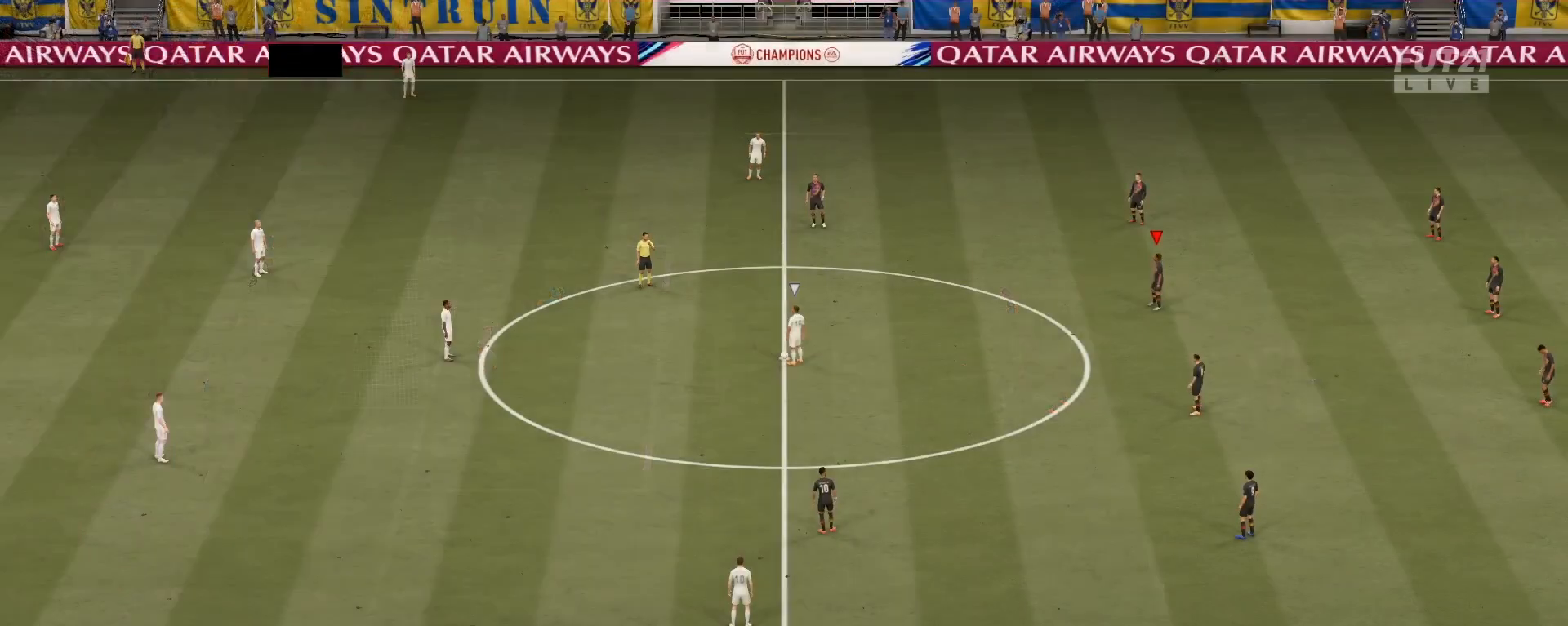
{"buttons": [], "left_stick": "center", "right_stick": "center", "events": []}
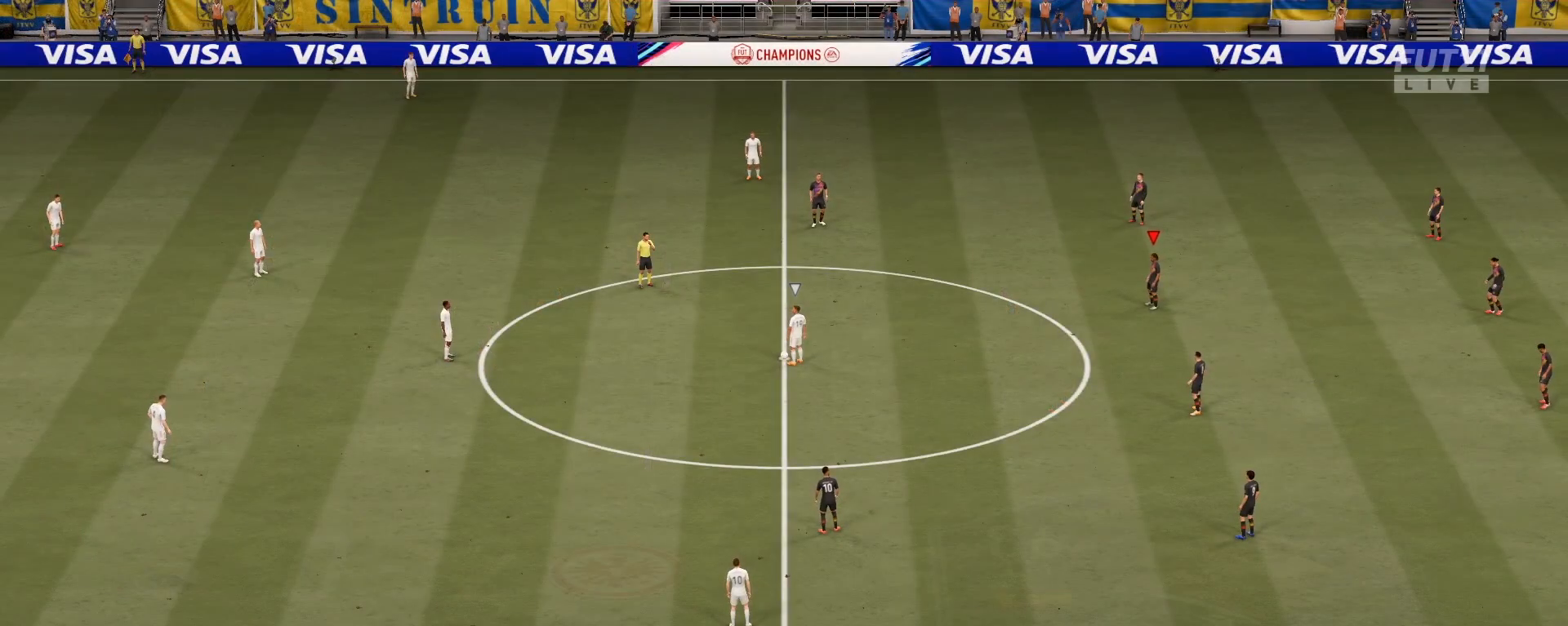
{"buttons": [], "left_stick": "center", "right_stick": "center", "events": [[300, "right_stick", "down-left"], [401, "right_stick", "center"]]}
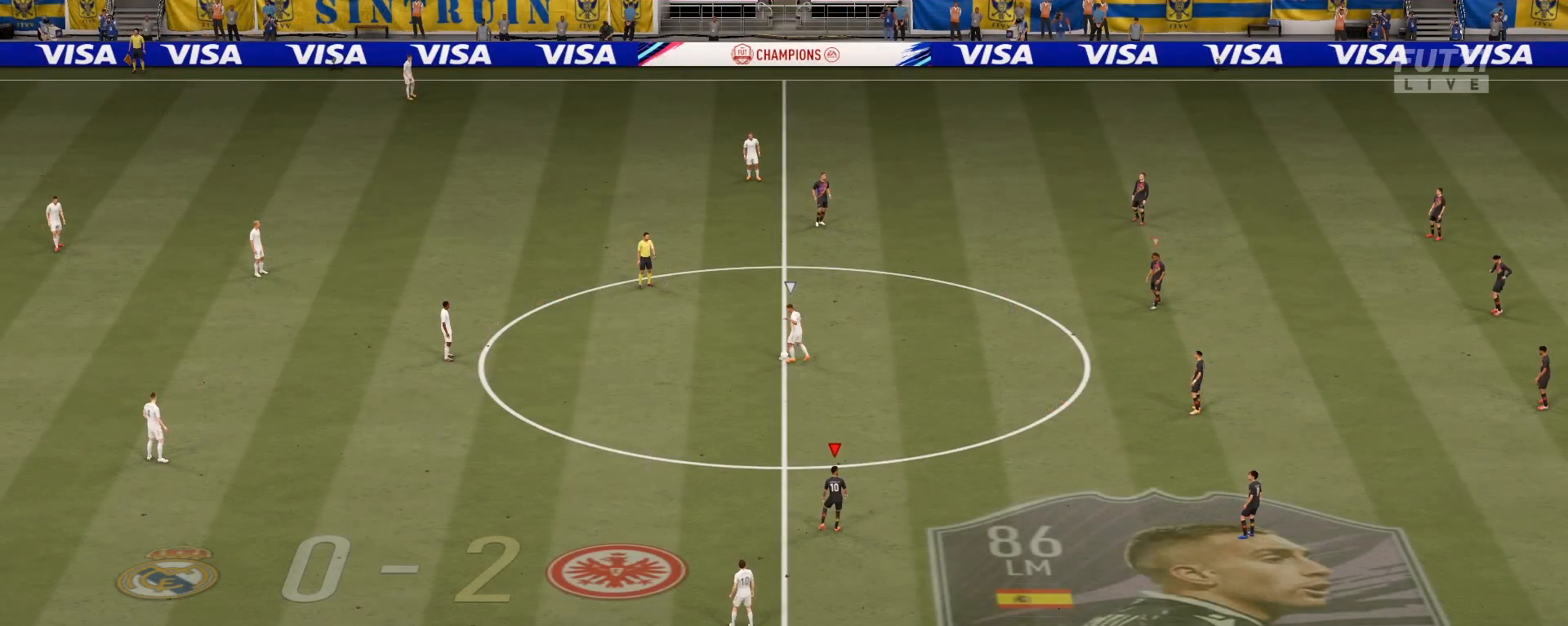
{"buttons": ["R2"], "left_stick": "up-left", "right_stick": "center", "events": [[100, "left_stick", "up-left"], [467, "R2", "down"]]}
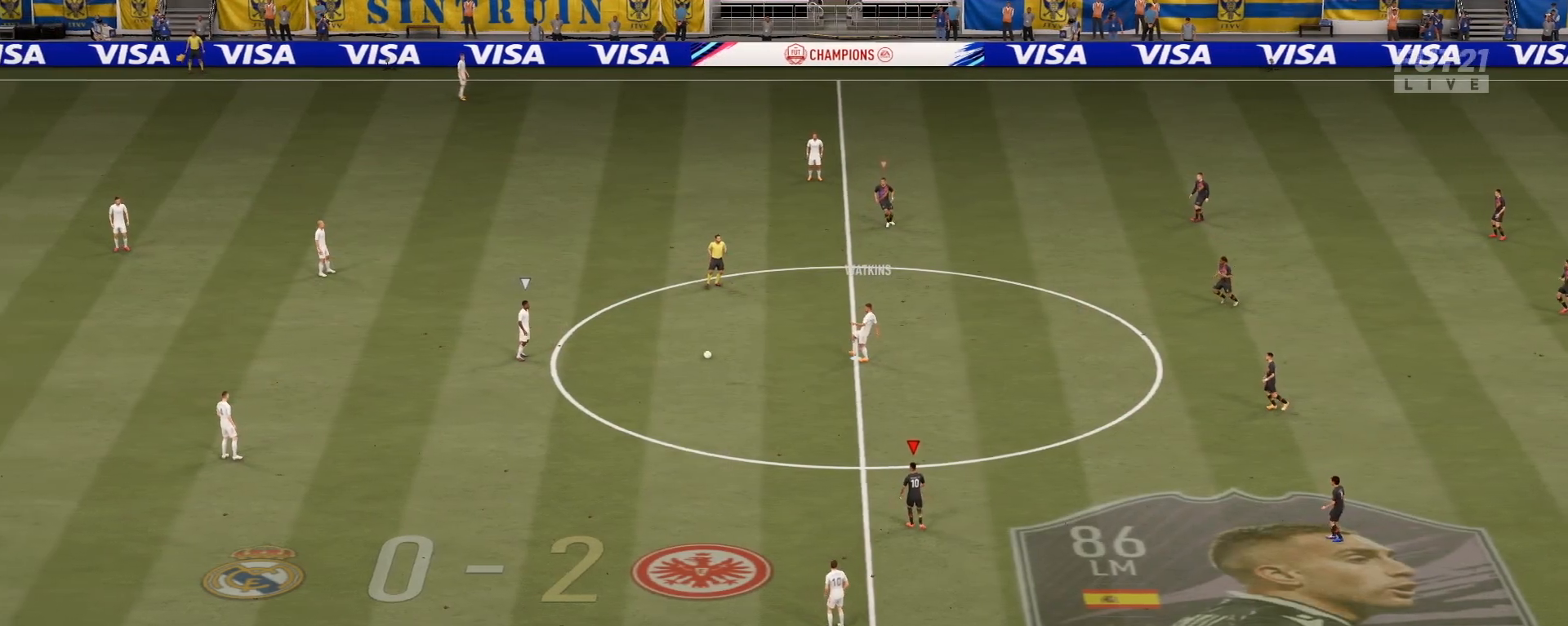
{"buttons": ["R2"], "left_stick": "up-left", "right_stick": "center", "events": []}
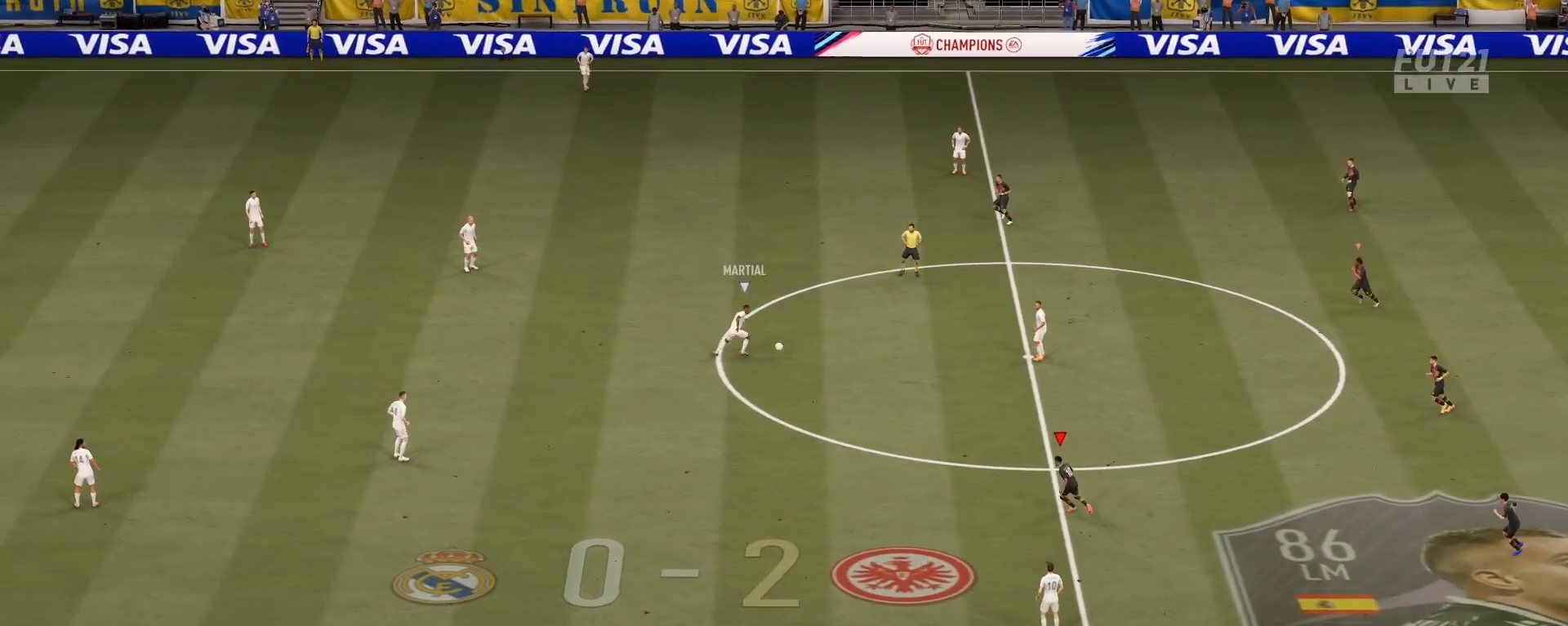
{"buttons": ["L2", "R2"], "left_stick": "down-left", "right_stick": "center", "events": [[183, "left_stick", "up"], [317, "right_stick", "up-right"], [333, "left_stick", "down-left"], [433, "L2", "down"], [450, "right_stick", "center"]]}
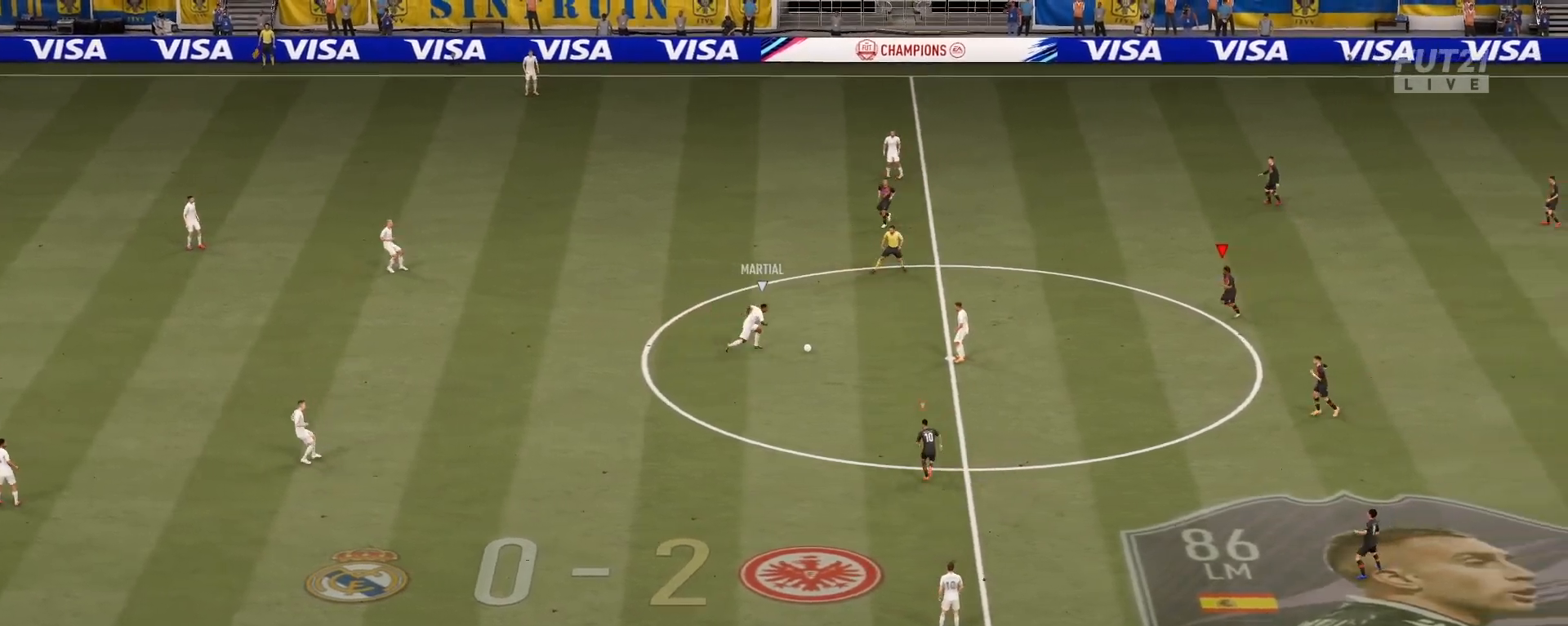
{"buttons": ["L2", "R2"], "left_stick": "left", "right_stick": "center", "events": [[384, "left_stick", "left"]]}
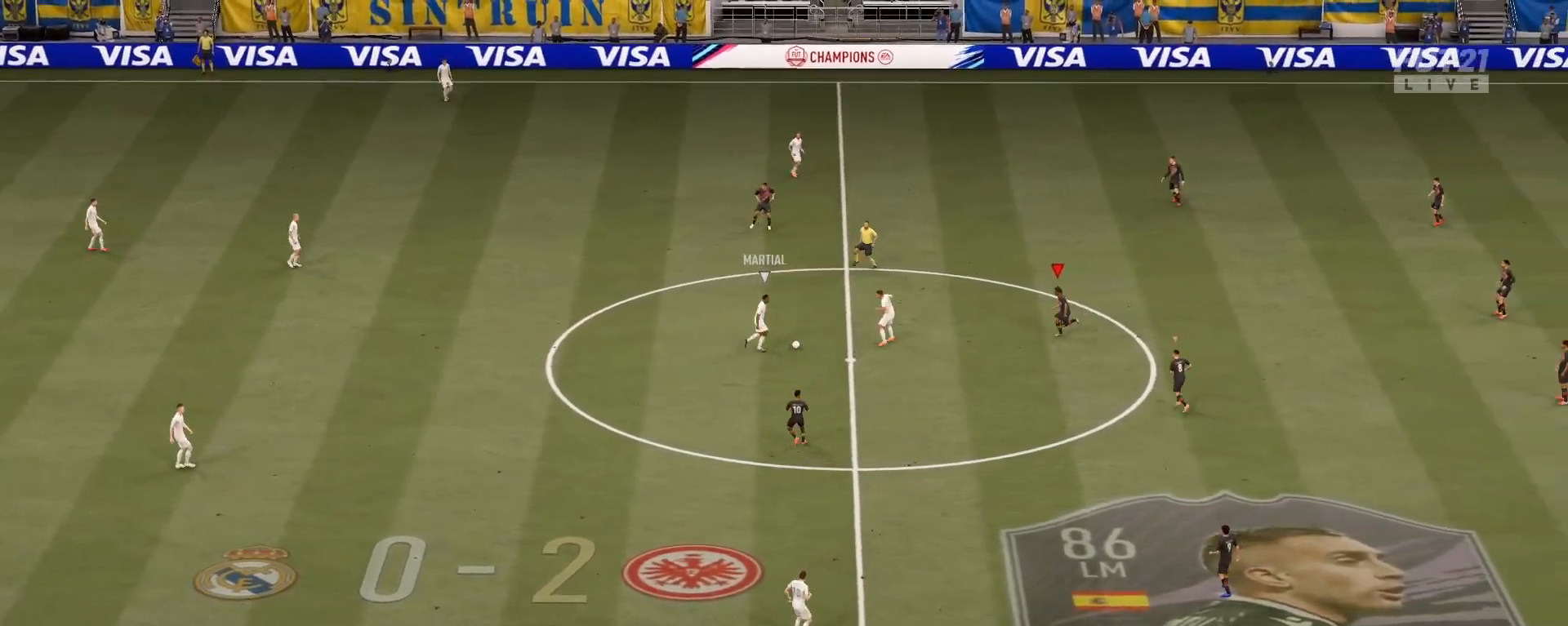
{"buttons": ["L2", "R2"], "left_stick": "up-left", "right_stick": "center", "events": [[200, "left_stick", "up-left"]]}
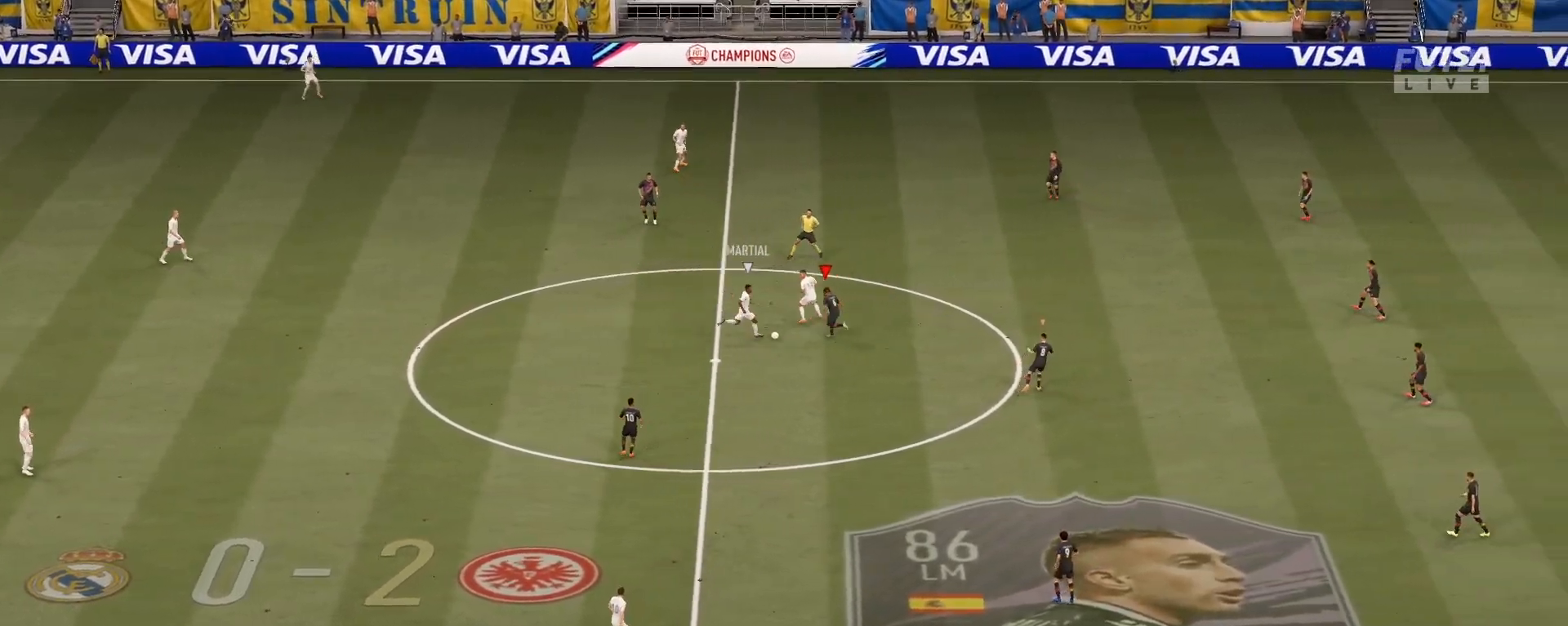
{"buttons": ["L2", "R2"], "left_stick": "up-right", "right_stick": "center", "events": [[17, "left_stick", "up"], [451, "left_stick", "up-right"]]}
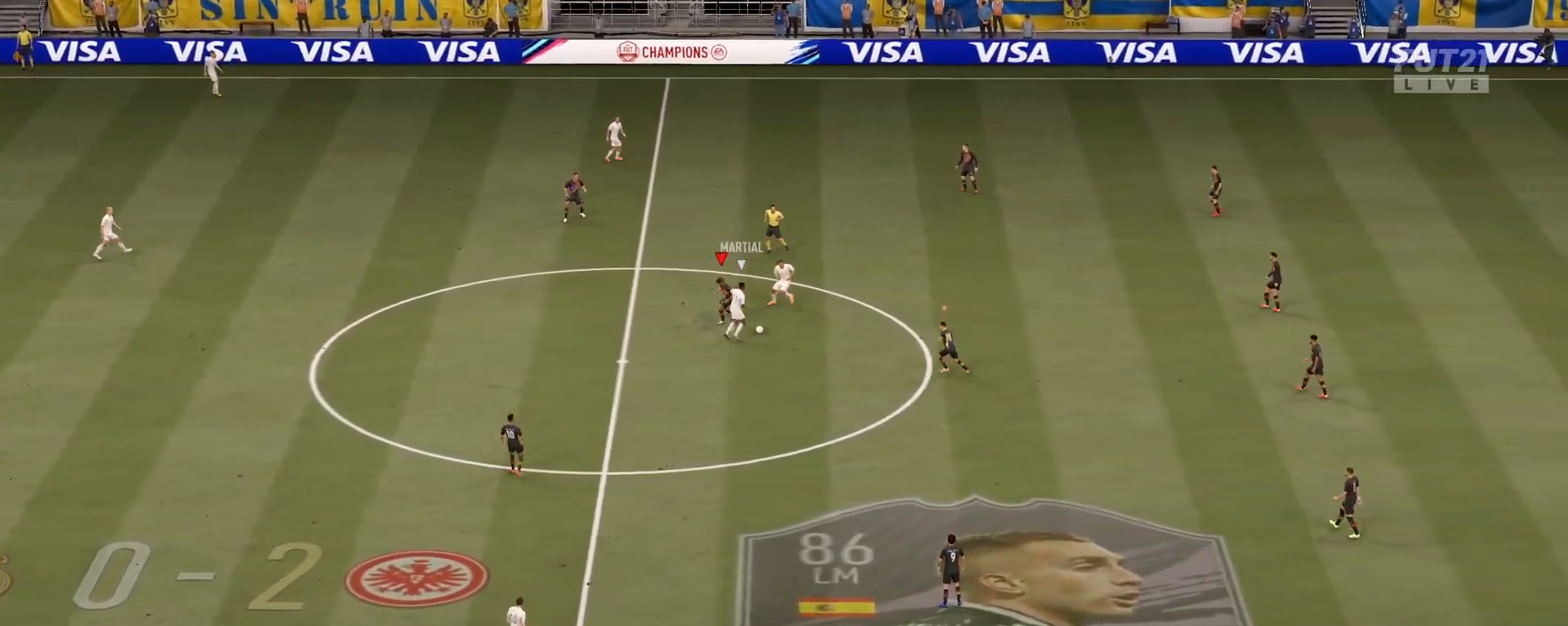
{"buttons": ["R2"], "left_stick": "right", "right_stick": "center", "events": [[234, "left_stick", "right"], [484, "L2", "up"]]}
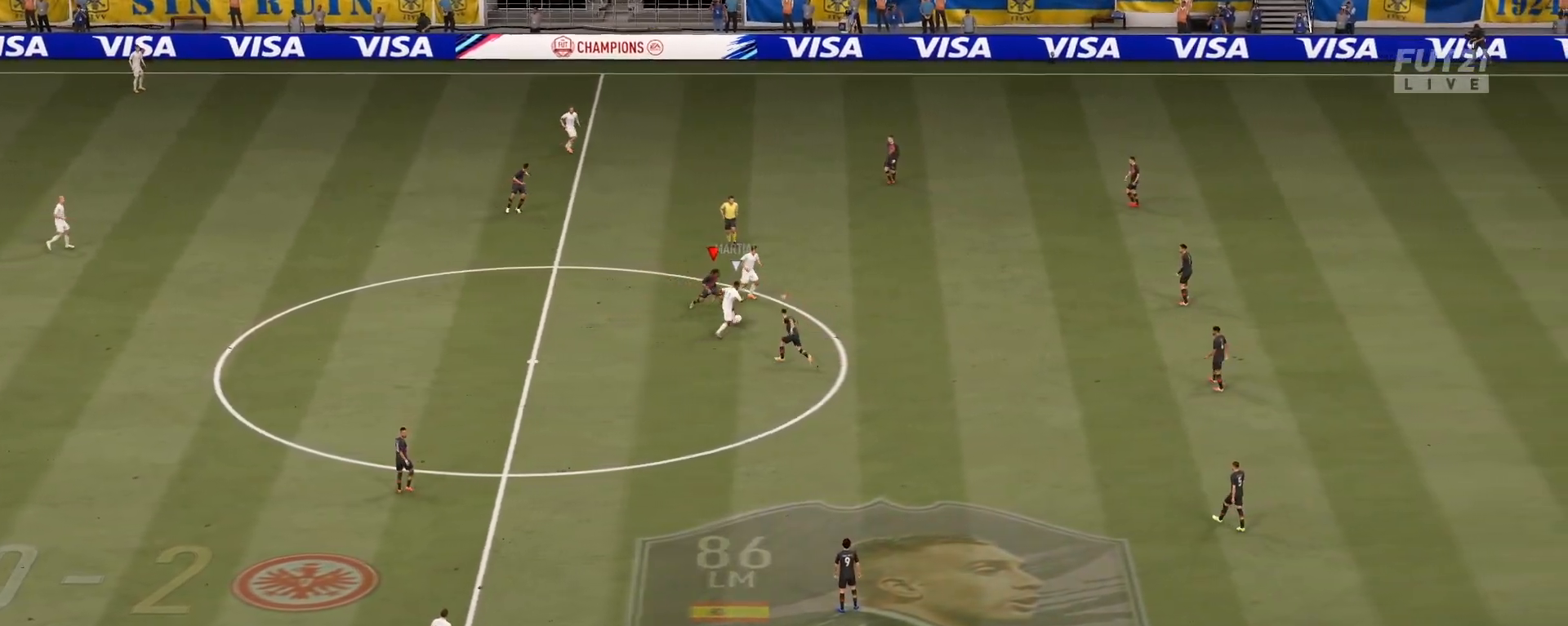
{"buttons": ["R2"], "left_stick": "right", "right_stick": "center", "events": []}
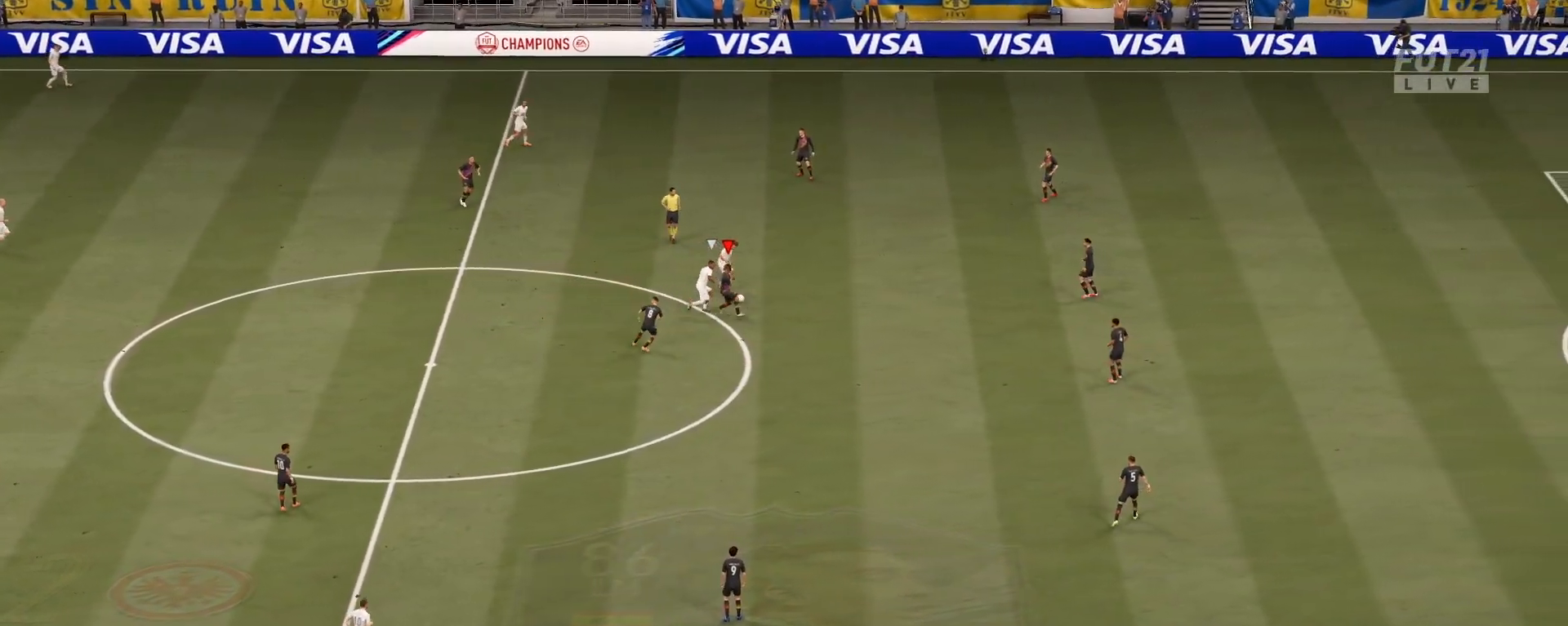
{"buttons": ["R2"], "left_stick": "up-right", "right_stick": "center", "events": [[33, "left_stick", "up-right"]]}
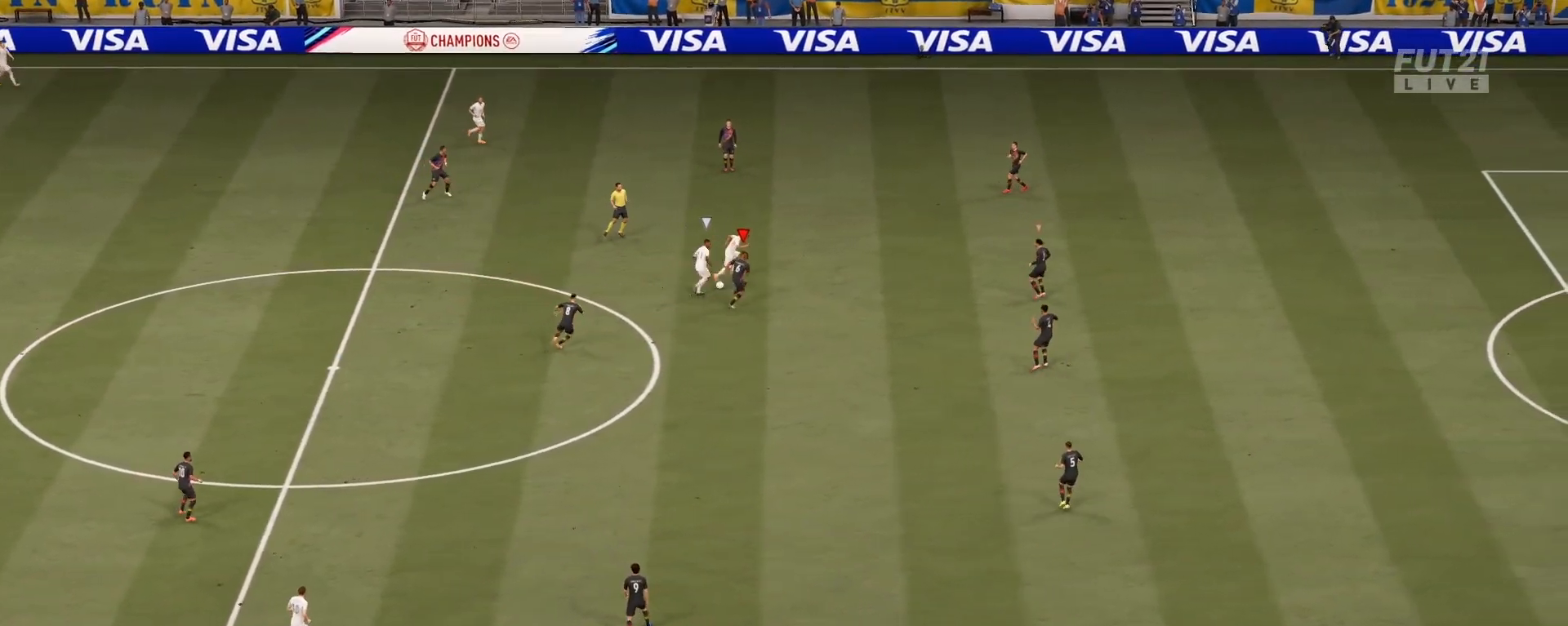
{"buttons": ["CIRCLE", "L2", "R2"], "left_stick": "up", "right_stick": "center", "events": [[233, "left_stick", "up"], [266, "CIRCLE", "down"], [350, "L2", "down"]]}
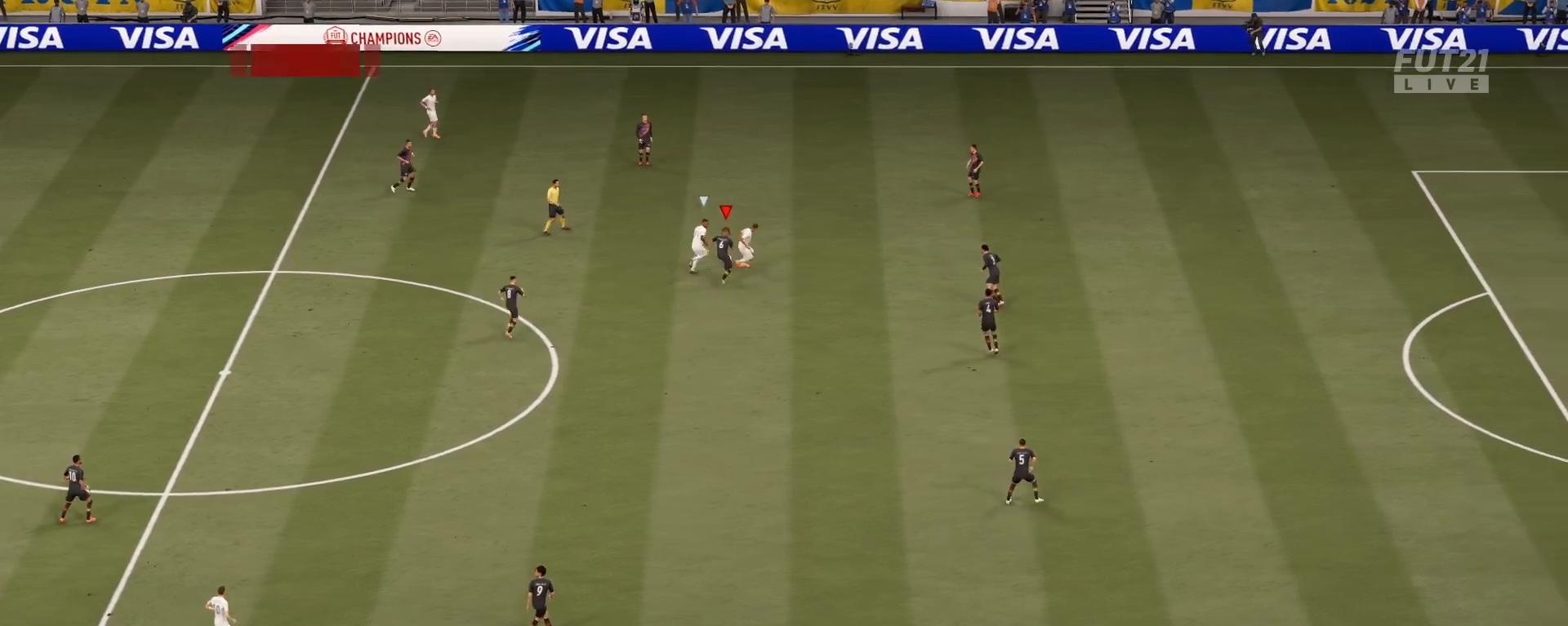
{"buttons": ["L2", "R2"], "left_stick": "up-right", "right_stick": "center", "events": [[17, "CIRCLE", "up"], [184, "left_stick", "up-right"]]}
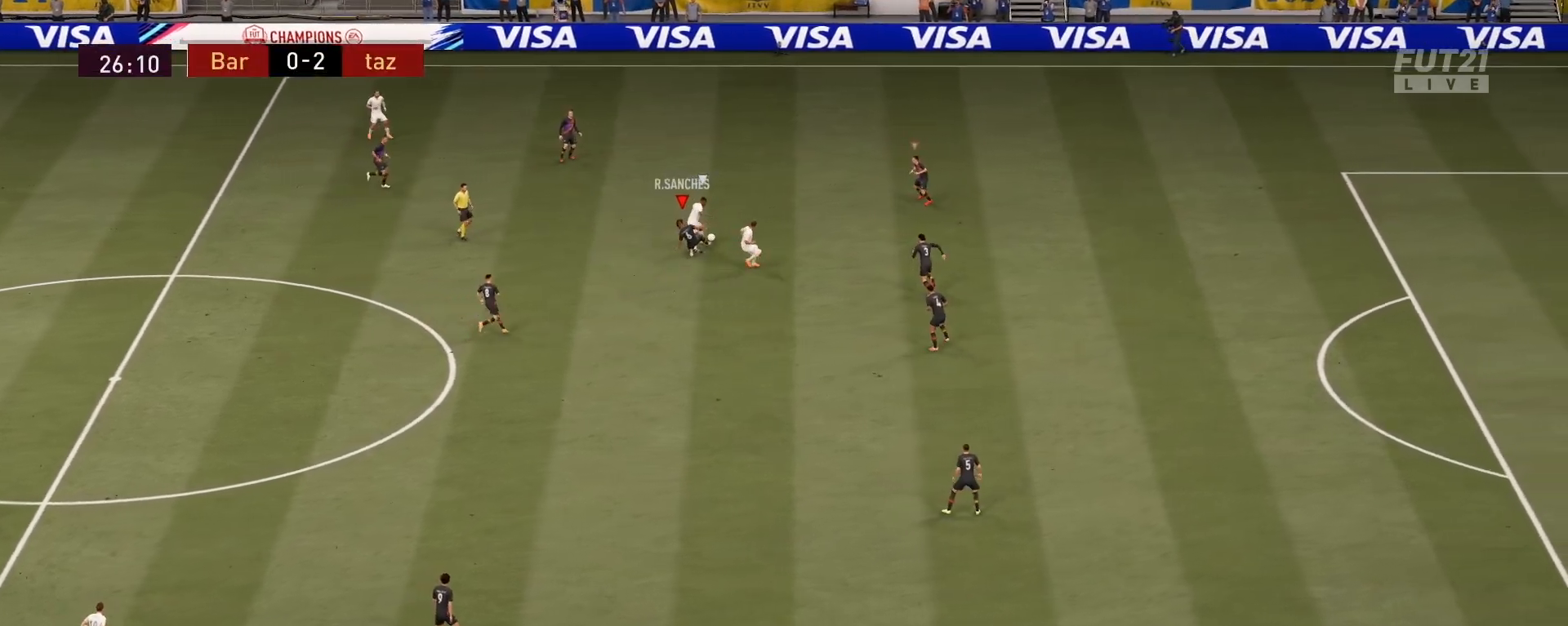
{"buttons": ["R2"], "left_stick": "left", "right_stick": "center", "events": [[251, "L2", "up"], [317, "left_stick", "center"], [351, "R2", "up"], [384, "left_stick", "left"], [501, "R2", "down"]]}
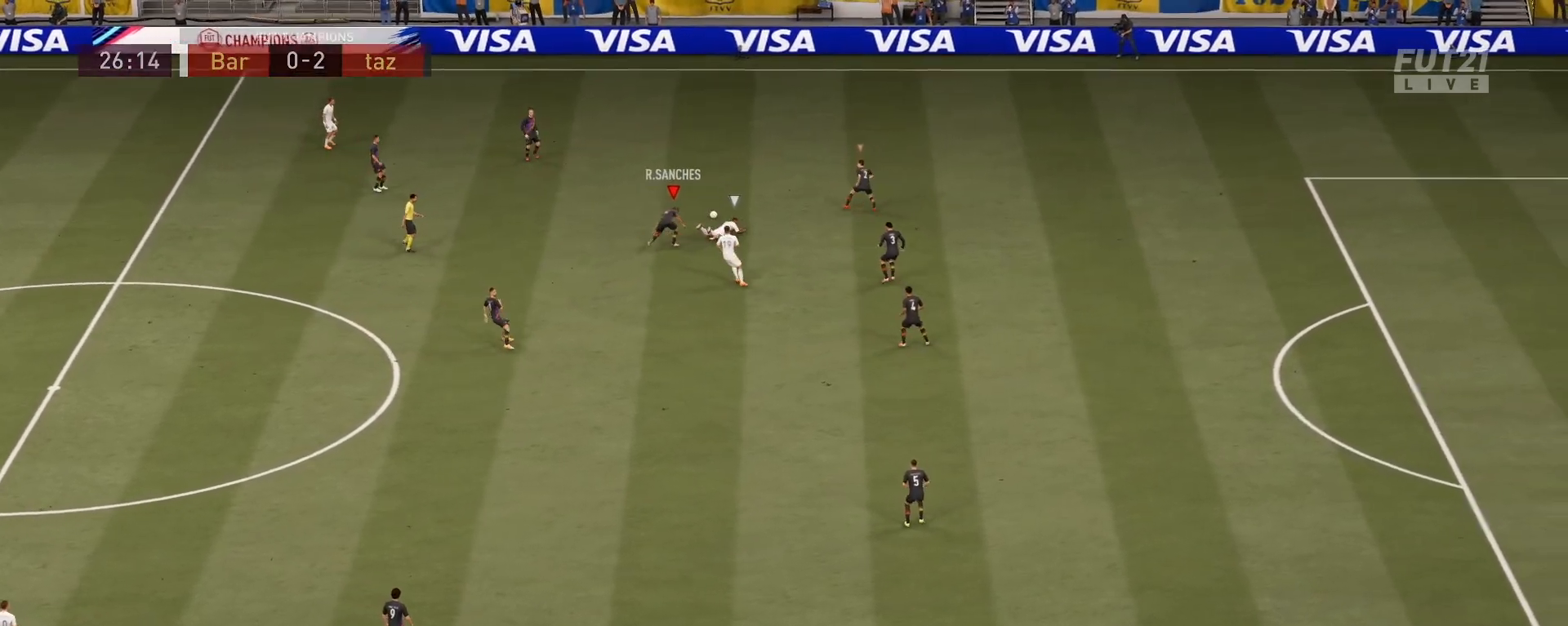
{"buttons": ["CROSS"], "left_stick": "left", "right_stick": "center", "events": [[317, "R2", "up"], [400, "CROSS", "down"]]}
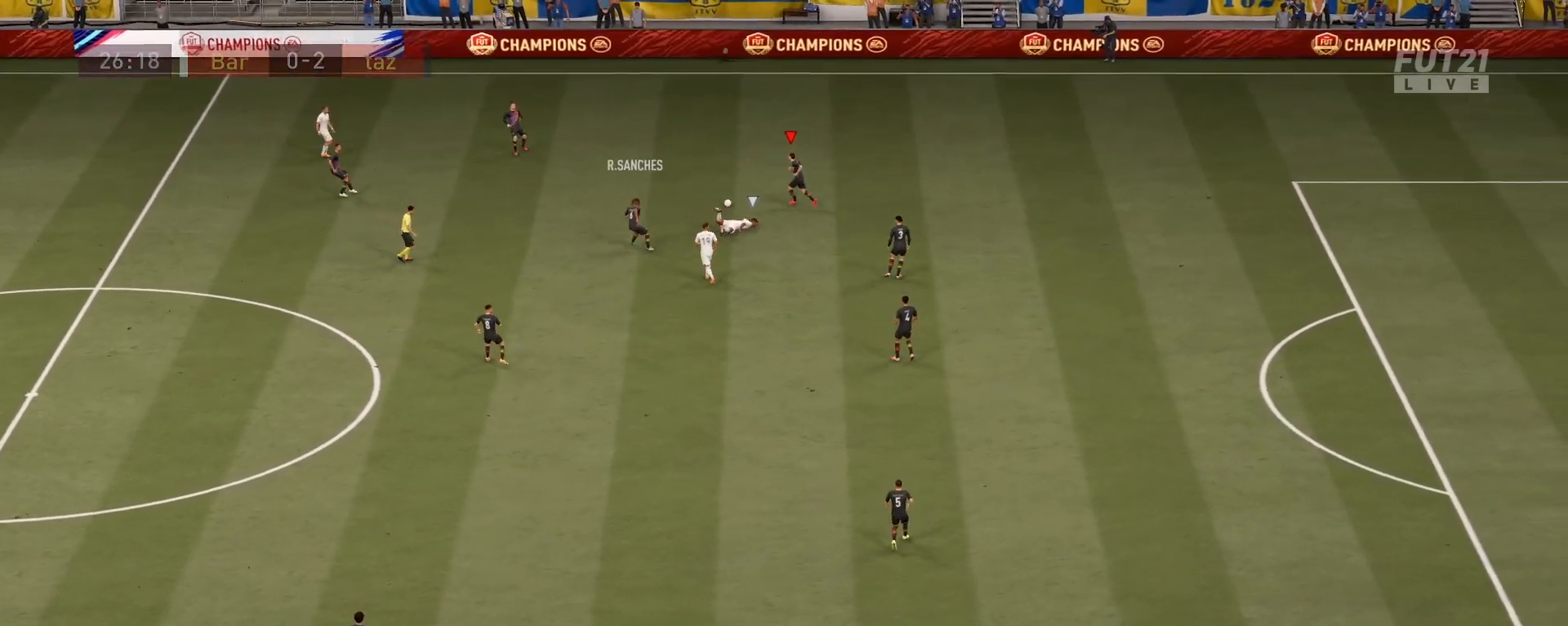
{"buttons": [], "left_stick": "center", "right_stick": "center", "events": [[33, "CROSS", "up"], [333, "left_stick", "center"]]}